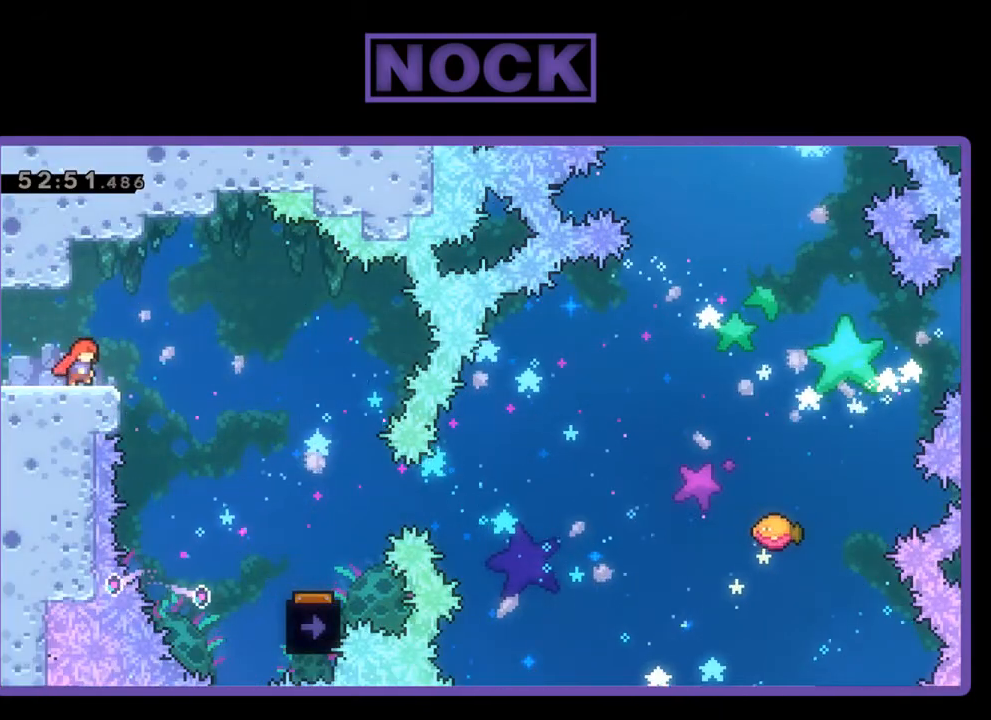
Gameplay with a controller (PlayStation layout); each line is a JSON object with the inputs held at the frame after it. "events" lists button and stick changes between this image and that frame as [ms after this image, input, new state], when the widget could be followed in between. Not read: left_stick right_stick.
{"buttons": ["R2", "DPAD_RIGHT"], "events": [[67, "CROSS", "down"], [167, "CROSS", "up"]]}
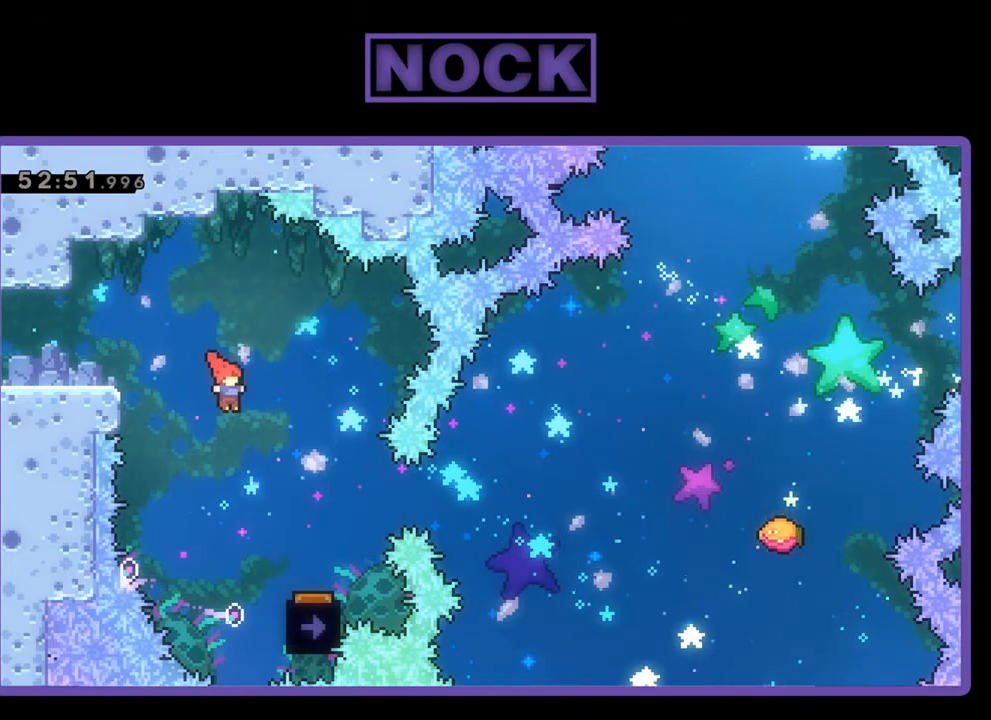
{"buttons": ["R2"], "events": [[133, "DPAD_RIGHT", "up"]]}
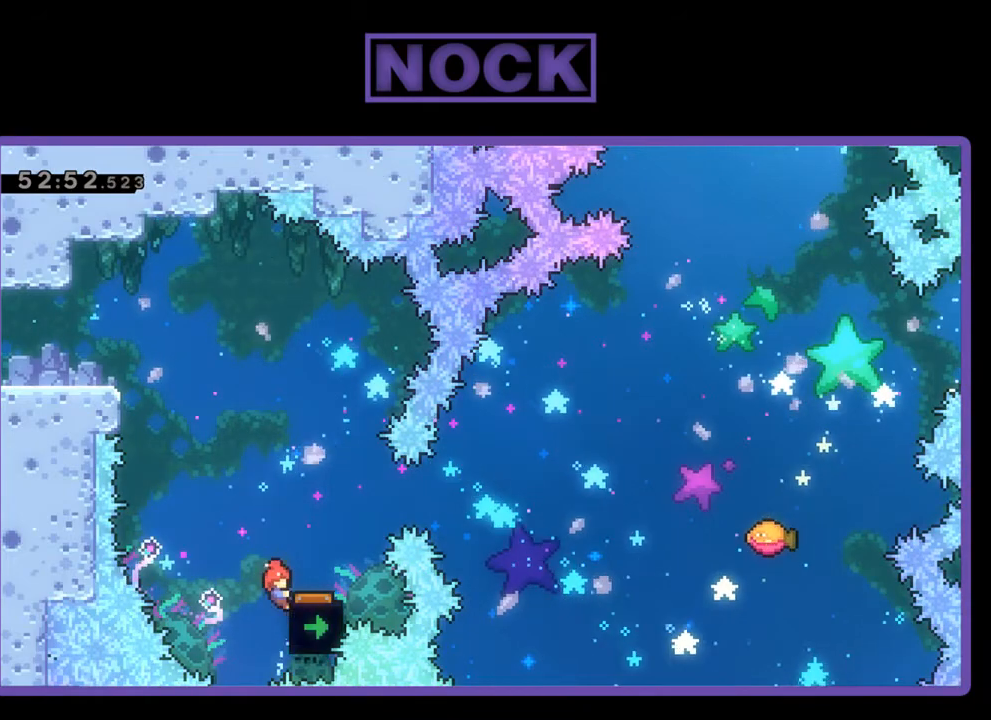
{"buttons": ["CROSS", "R2", "DPAD_UP"], "events": [[133, "DPAD_RIGHT", "down"], [233, "DPAD_RIGHT", "up"], [433, "DPAD_UP", "down"], [467, "CROSS", "down"]]}
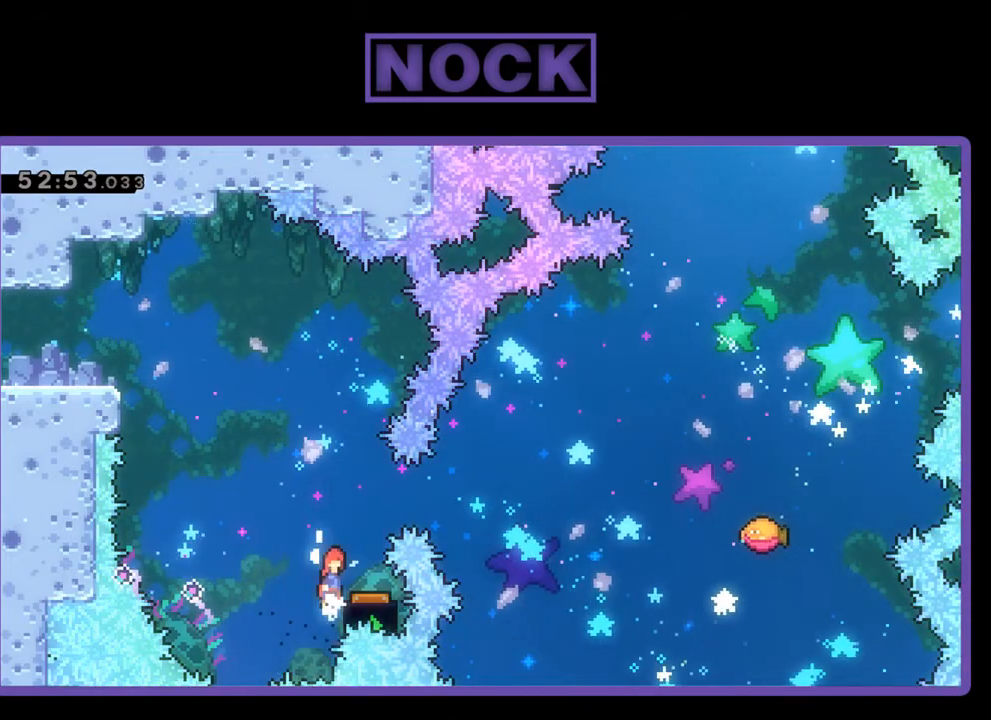
{"buttons": ["R2", "DPAD_UP", "DPAD_RIGHT"], "events": [[67, "CIRCLE", "down"], [100, "DPAD_RIGHT", "down"], [333, "CROSS", "up"], [433, "CIRCLE", "up"]]}
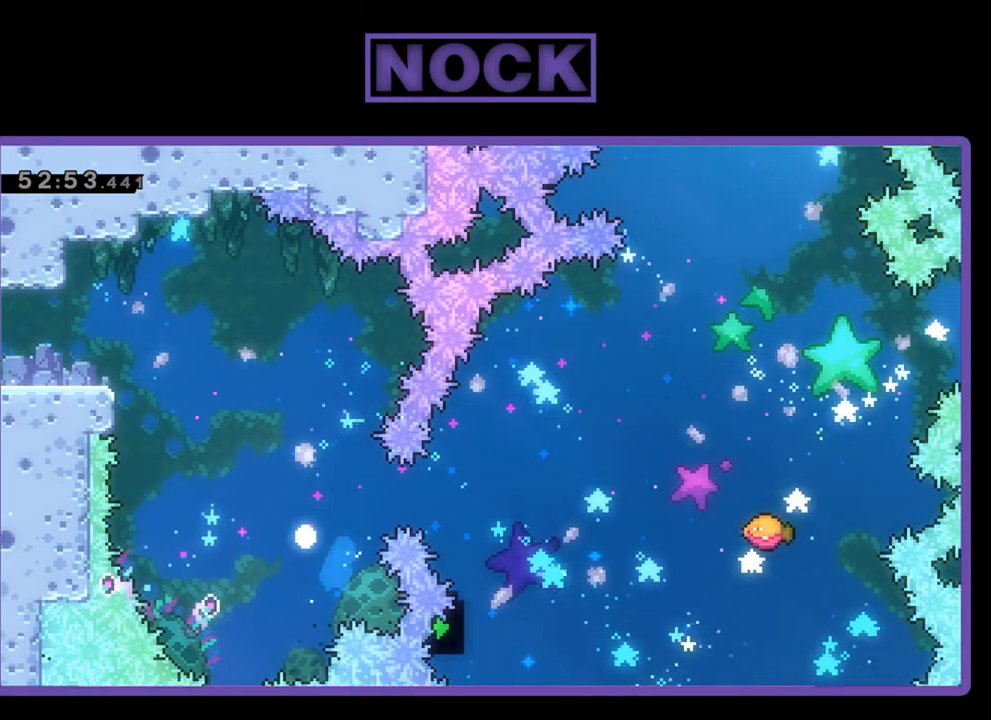
{"buttons": [], "events": [[67, "R2", "up"], [100, "DPAD_UP", "up"], [133, "DPAD_RIGHT", "up"]]}
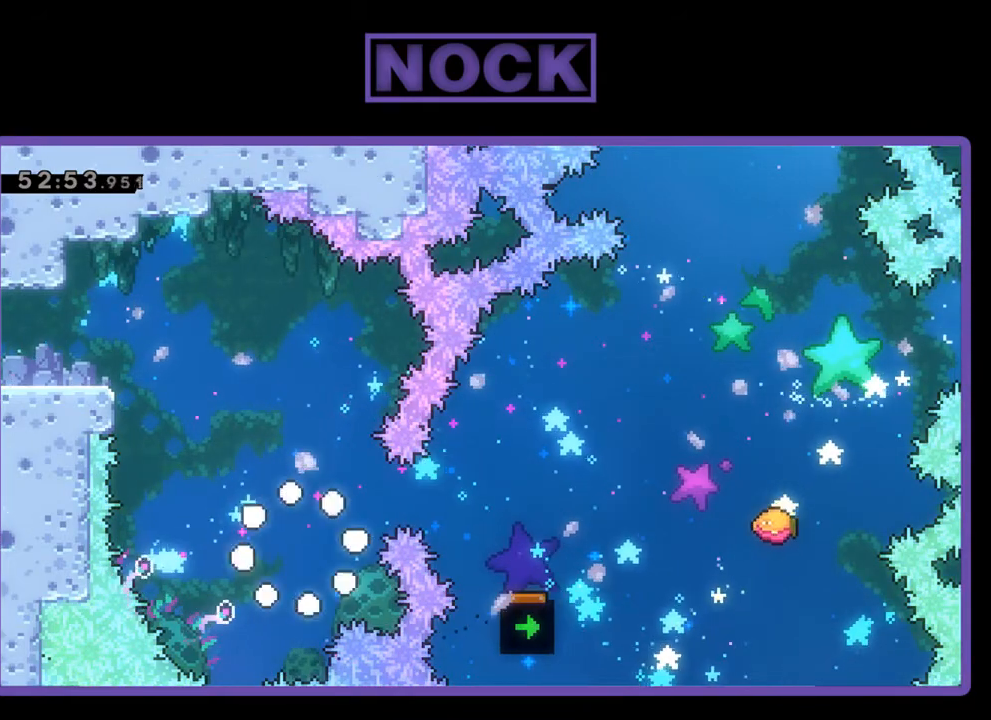
{"buttons": [], "events": []}
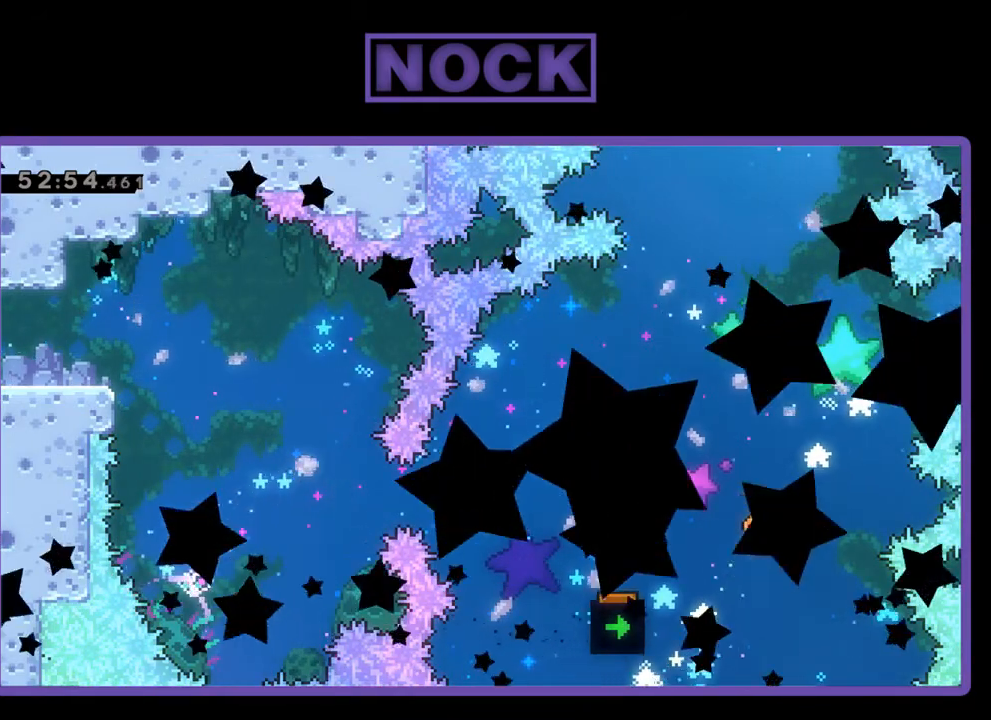
{"buttons": ["R2", "DPAD_RIGHT"], "events": [[333, "R2", "down"], [400, "DPAD_RIGHT", "down"]]}
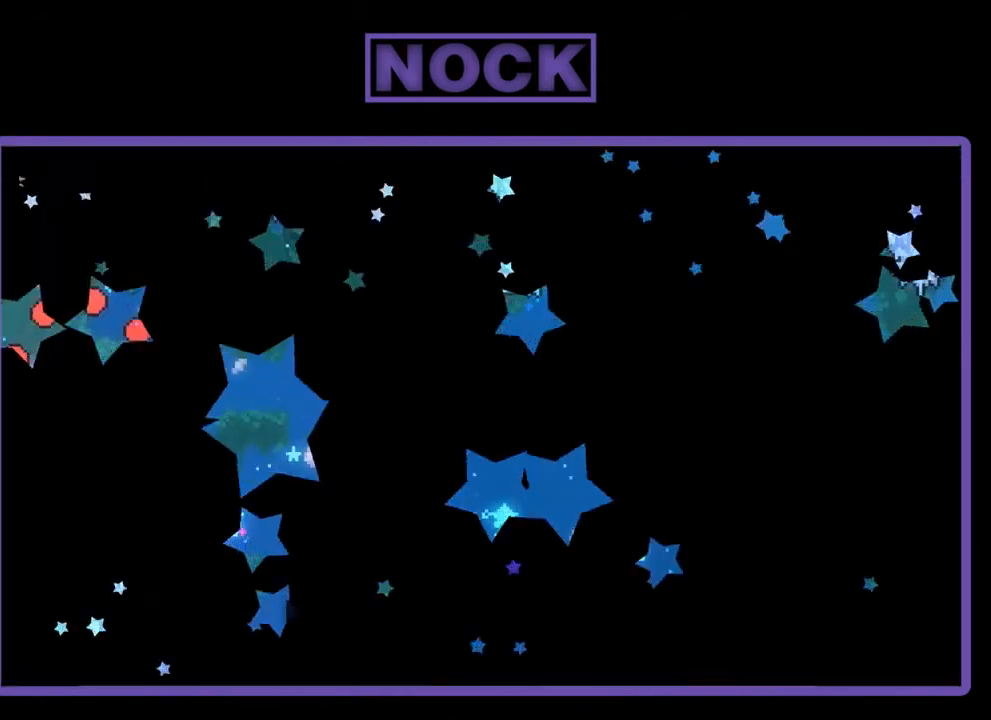
{"buttons": ["R2", "DPAD_RIGHT"], "events": []}
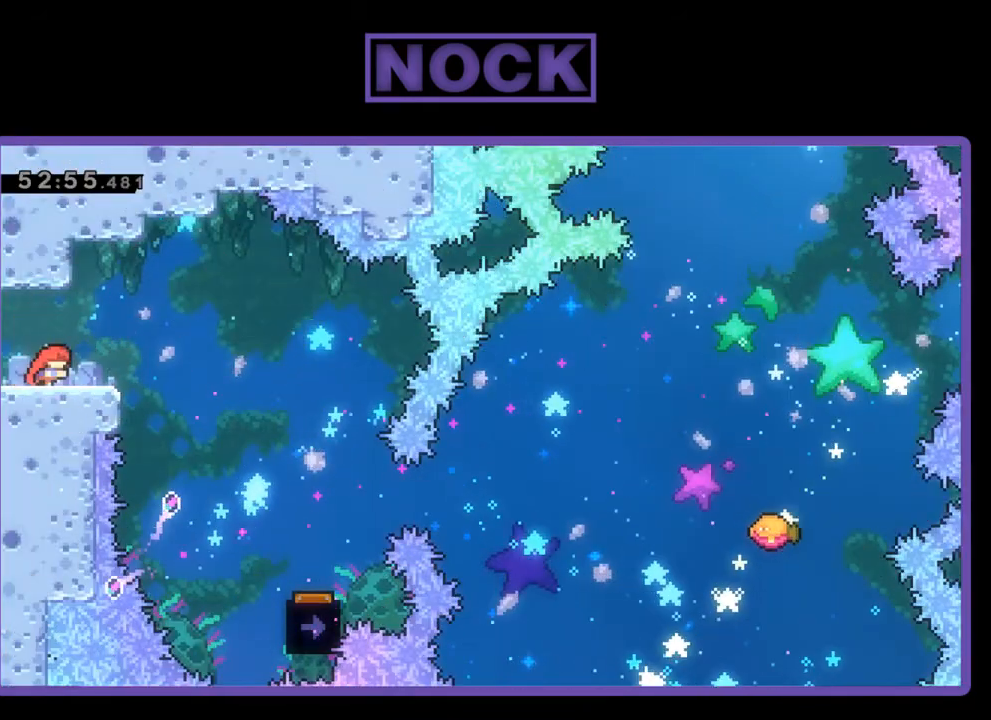
{"buttons": ["R2", "DPAD_RIGHT"], "events": [[33, "CROSS", "down"], [200, "CROSS", "up"]]}
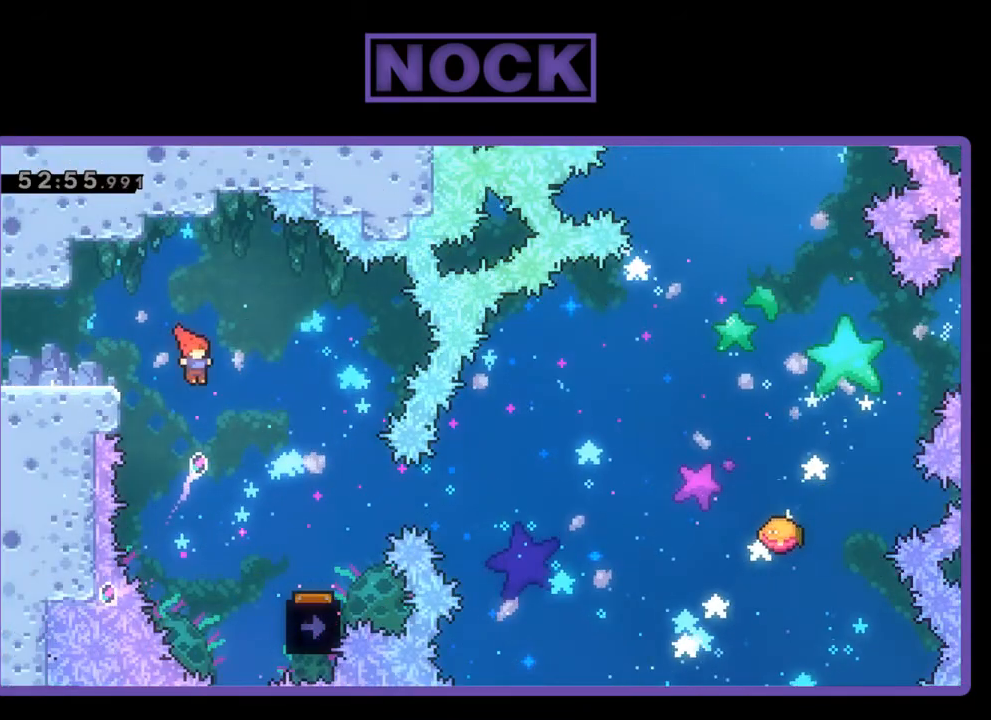
{"buttons": ["R2"], "events": [[433, "DPAD_RIGHT", "up"]]}
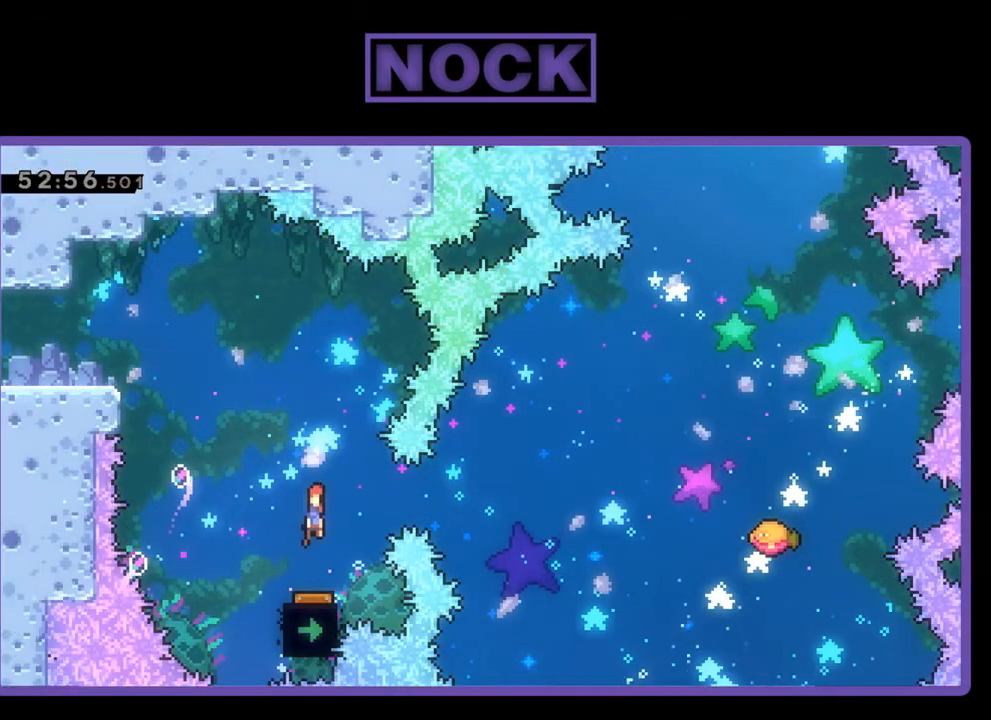
{"buttons": ["R2"], "events": [[100, "DPAD_LEFT", "down"], [300, "DPAD_LEFT", "up"]]}
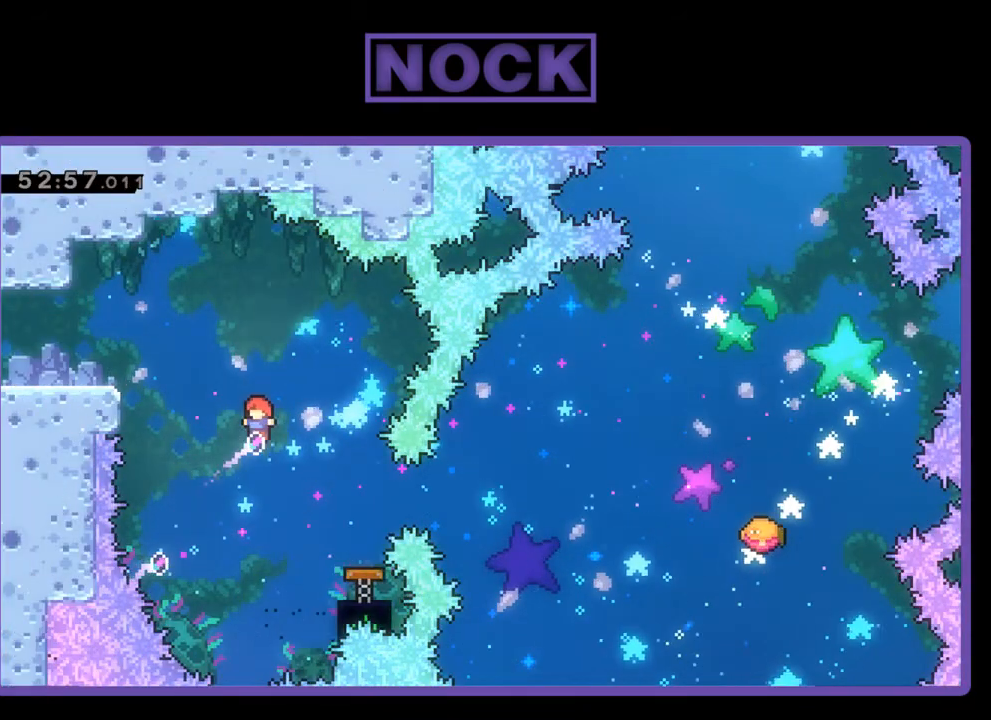
{"buttons": ["R2", "DPAD_RIGHT"], "events": [[100, "DPAD_RIGHT", "down"], [167, "CIRCLE", "down"], [367, "CIRCLE", "up"]]}
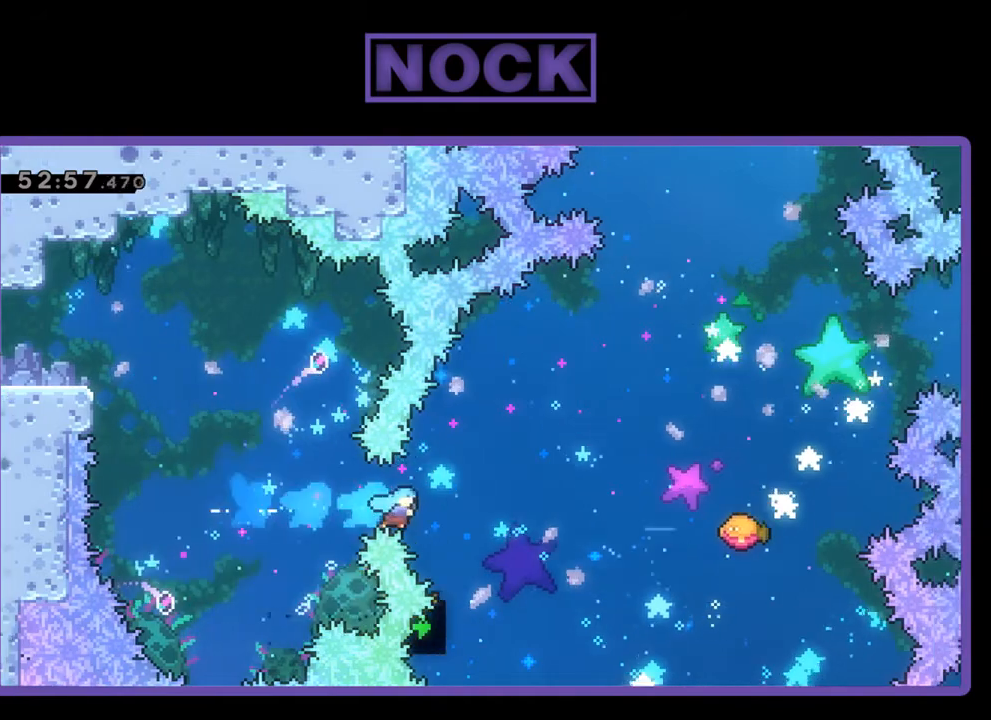
{"buttons": ["R2", "DPAD_UP", "DPAD_RIGHT"], "events": [[133, "DPAD_UP", "down"]]}
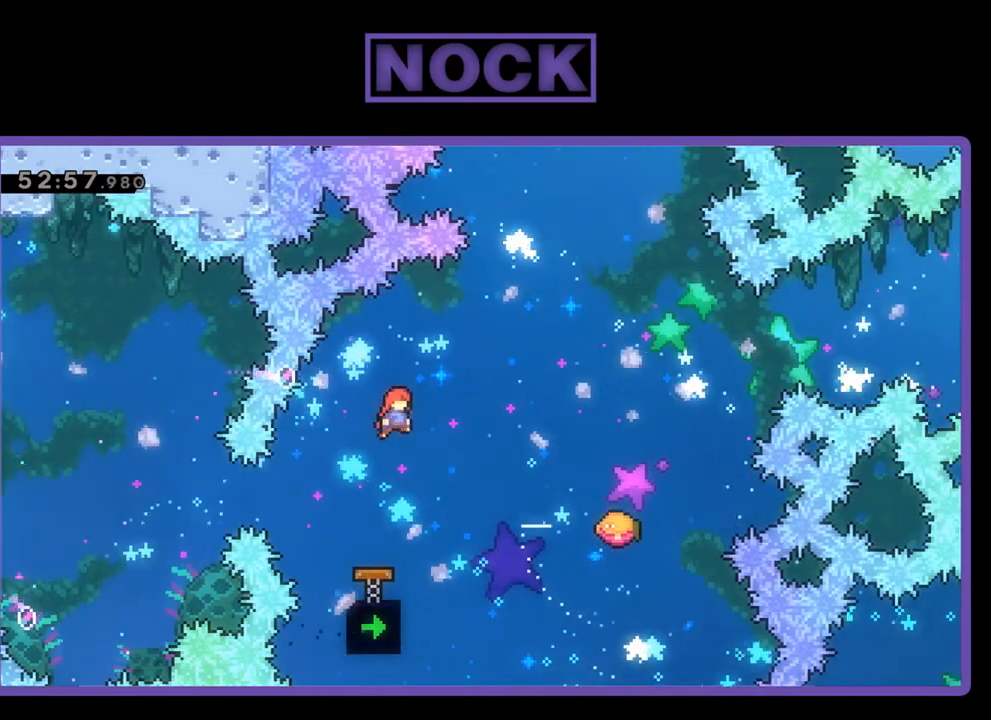
{"buttons": ["CIRCLE", "R2", "DPAD_UP", "DPAD_RIGHT"], "events": [[333, "CIRCLE", "down"]]}
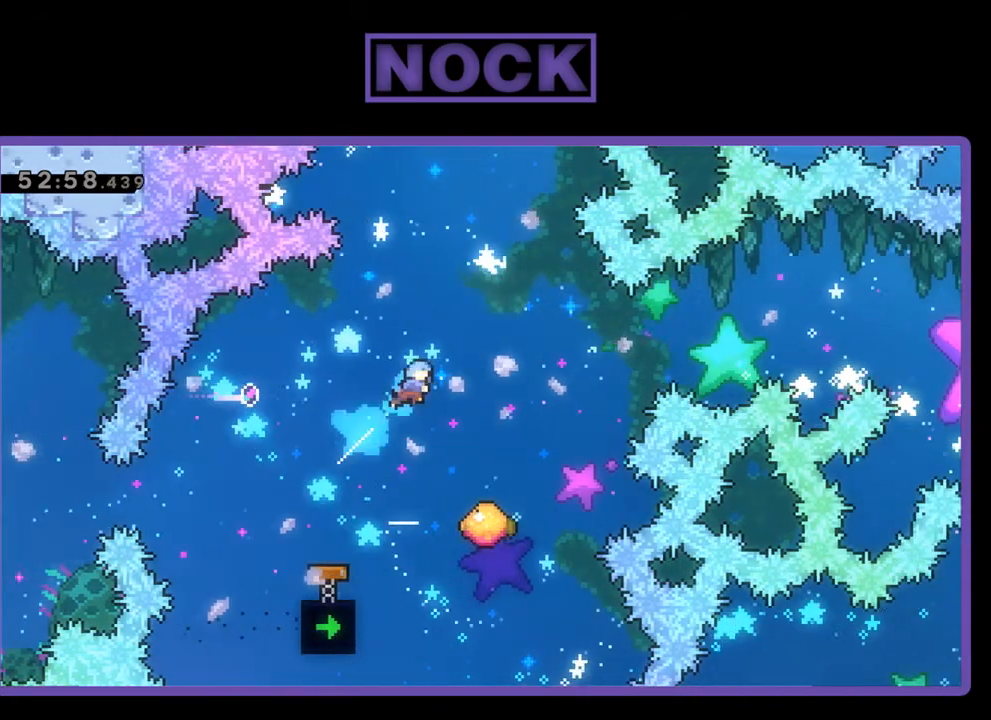
{"buttons": ["R2"], "events": [[133, "CIRCLE", "up"], [133, "DPAD_RIGHT", "up"], [200, "DPAD_UP", "up"]]}
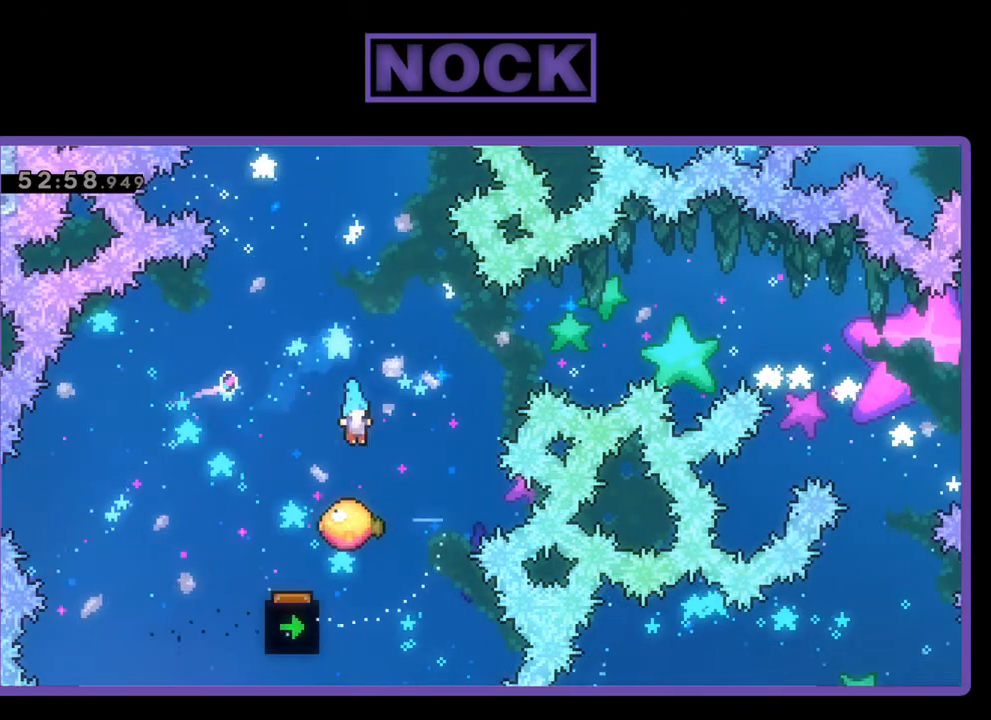
{"buttons": ["CIRCLE", "R2", "DPAD_UP"], "events": [[100, "DPAD_RIGHT", "down"], [367, "DPAD_RIGHT", "up"], [367, "DPAD_UP", "down"], [500, "CIRCLE", "down"]]}
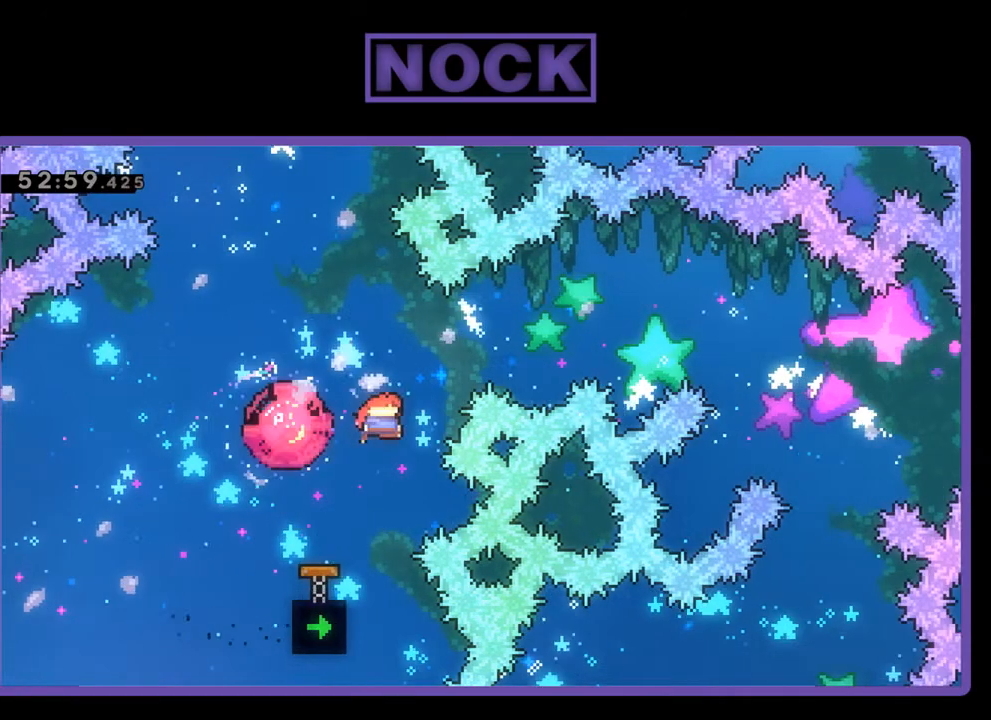
{"buttons": ["R2"], "events": [[133, "CIRCLE", "up"], [133, "DPAD_UP", "up"]]}
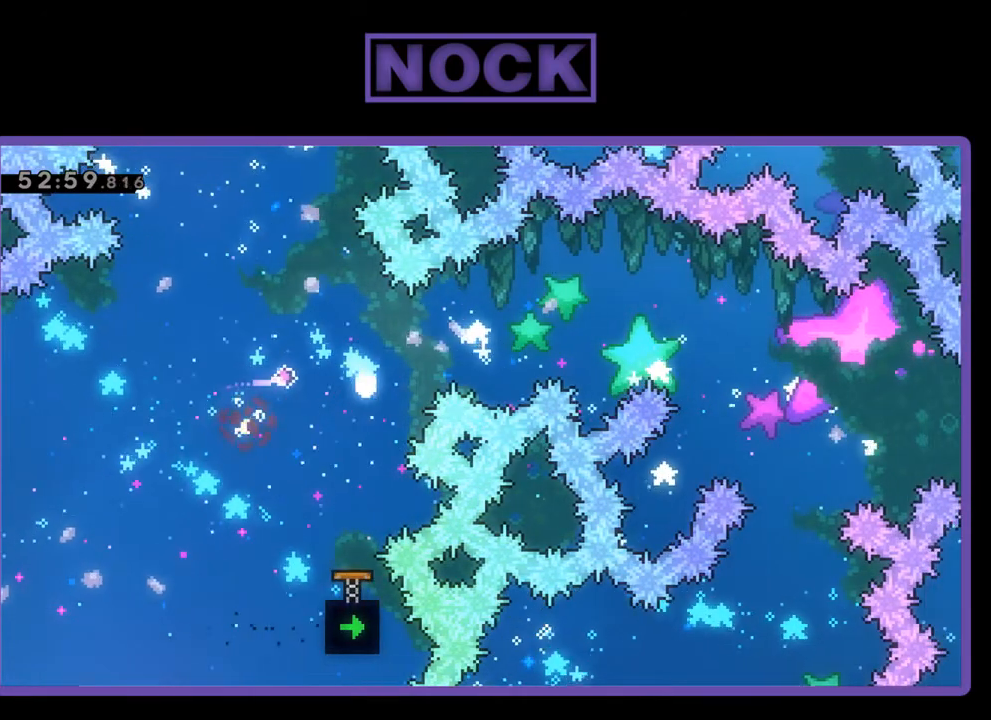
{"buttons": [], "events": [[133, "R2", "up"]]}
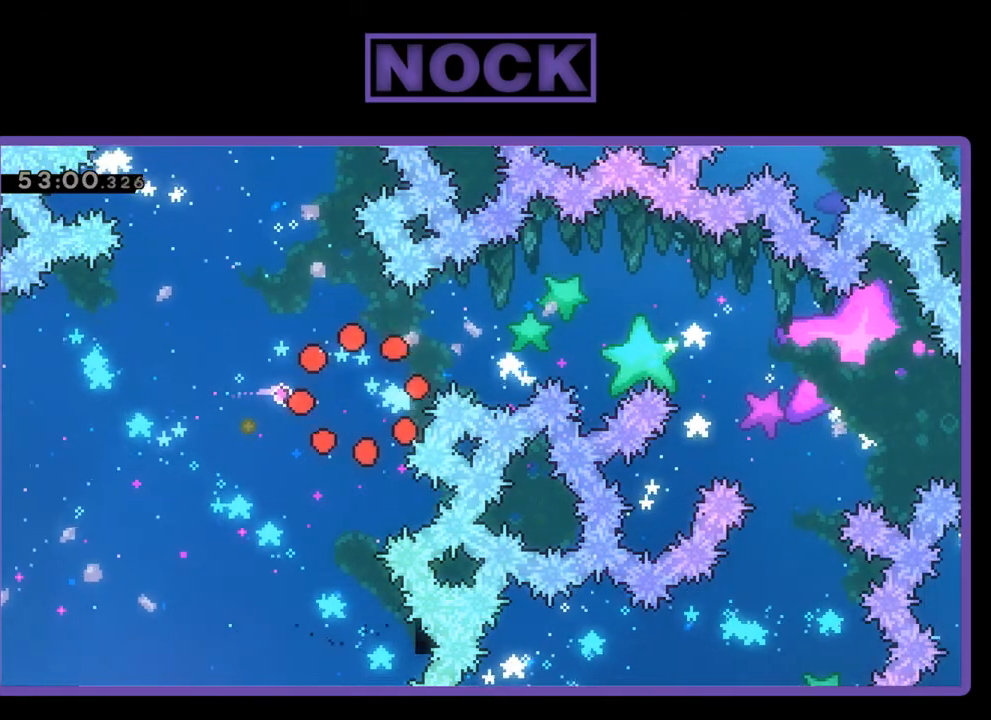
{"buttons": [], "events": []}
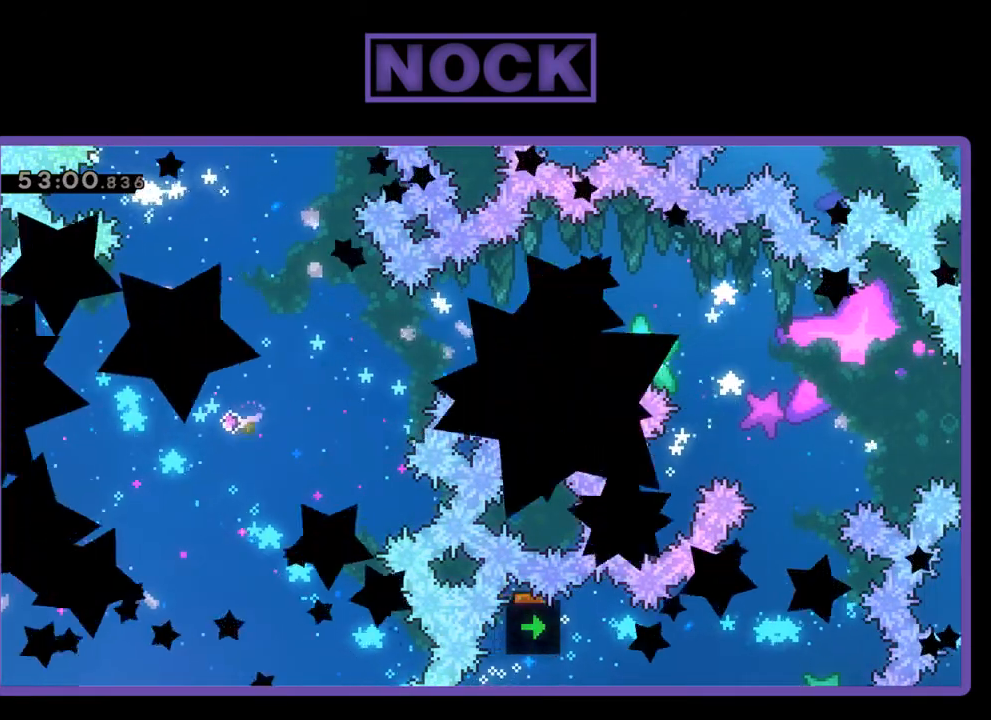
{"buttons": ["R2"], "events": [[367, "R2", "down"]]}
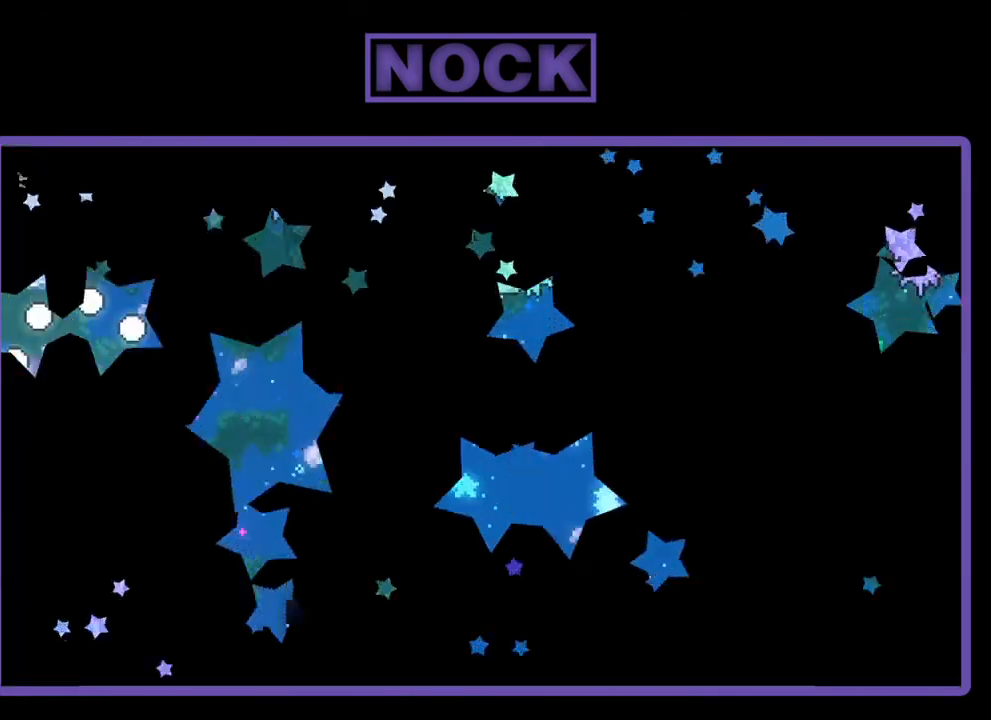
{"buttons": ["R2", "DPAD_RIGHT"], "events": [[133, "DPAD_RIGHT", "down"]]}
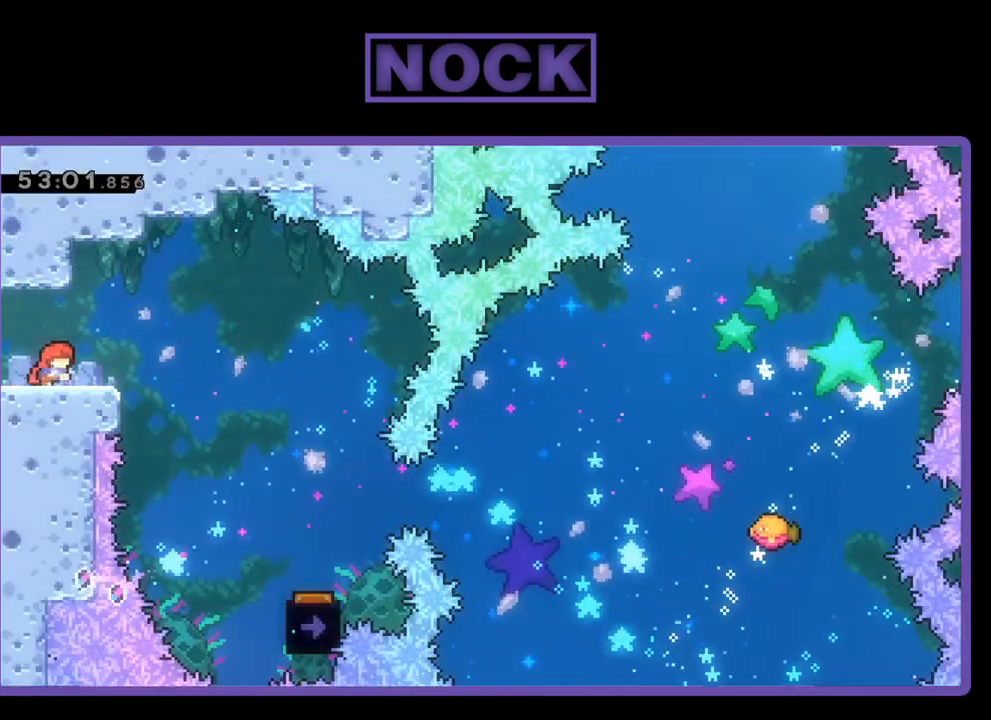
{"buttons": ["R2", "DPAD_RIGHT"], "events": [[100, "CROSS", "down"], [200, "CROSS", "up"]]}
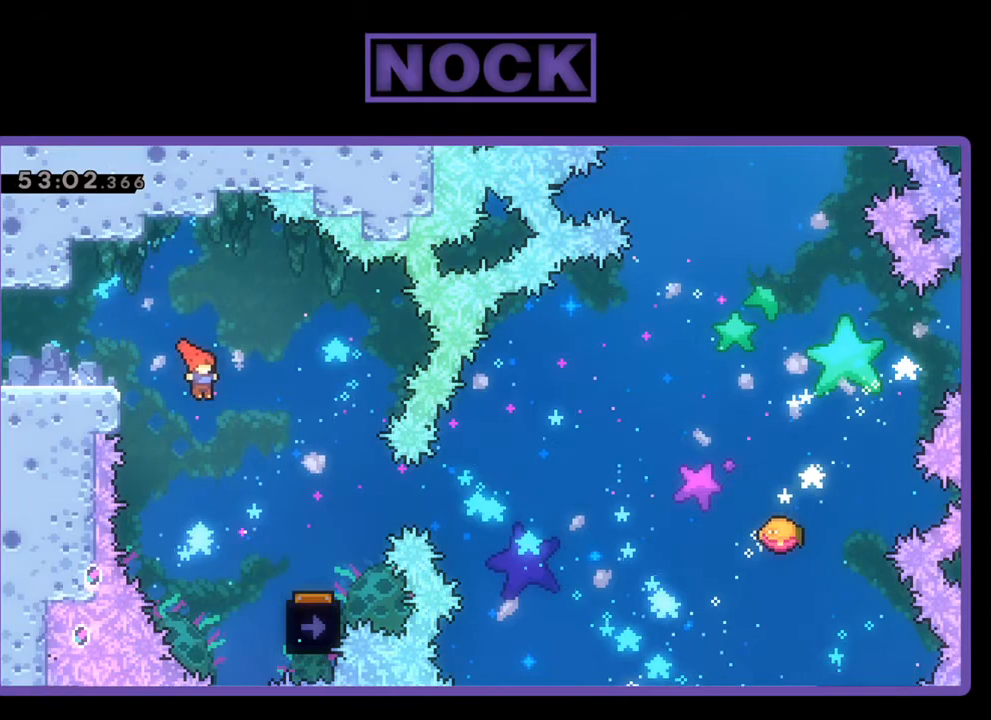
{"buttons": ["R2"], "events": [[400, "DPAD_RIGHT", "up"]]}
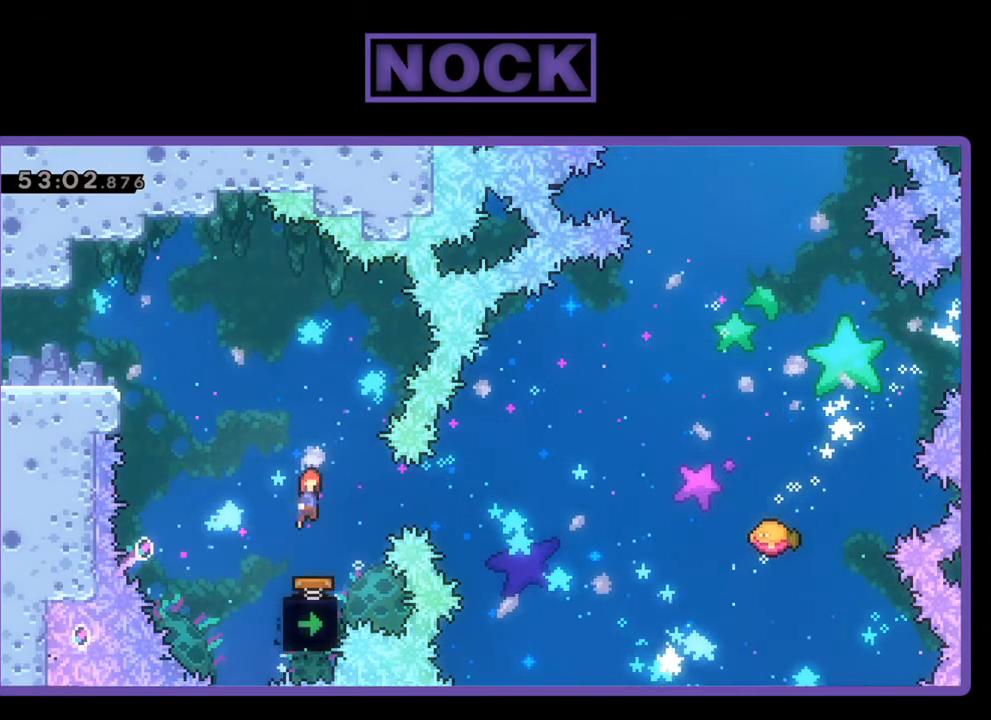
{"buttons": ["R2"], "events": [[33, "DPAD_LEFT", "down"], [167, "DPAD_LEFT", "up"]]}
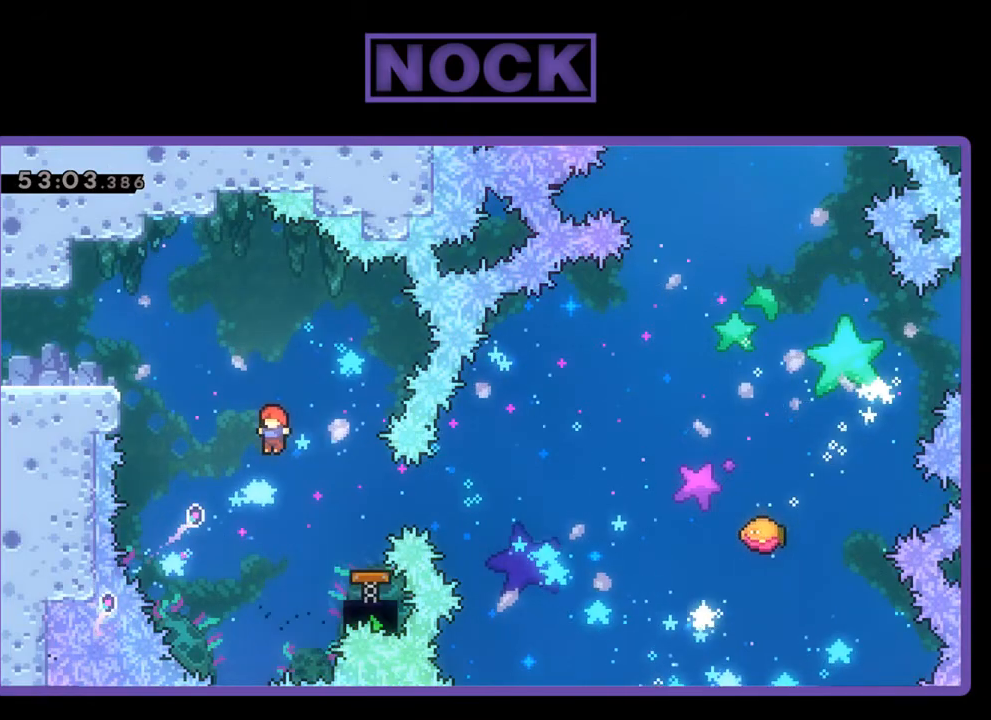
{"buttons": ["R2"], "events": [[33, "DPAD_RIGHT", "down"], [100, "CIRCLE", "down"], [300, "CIRCLE", "up"], [367, "DPAD_RIGHT", "up"]]}
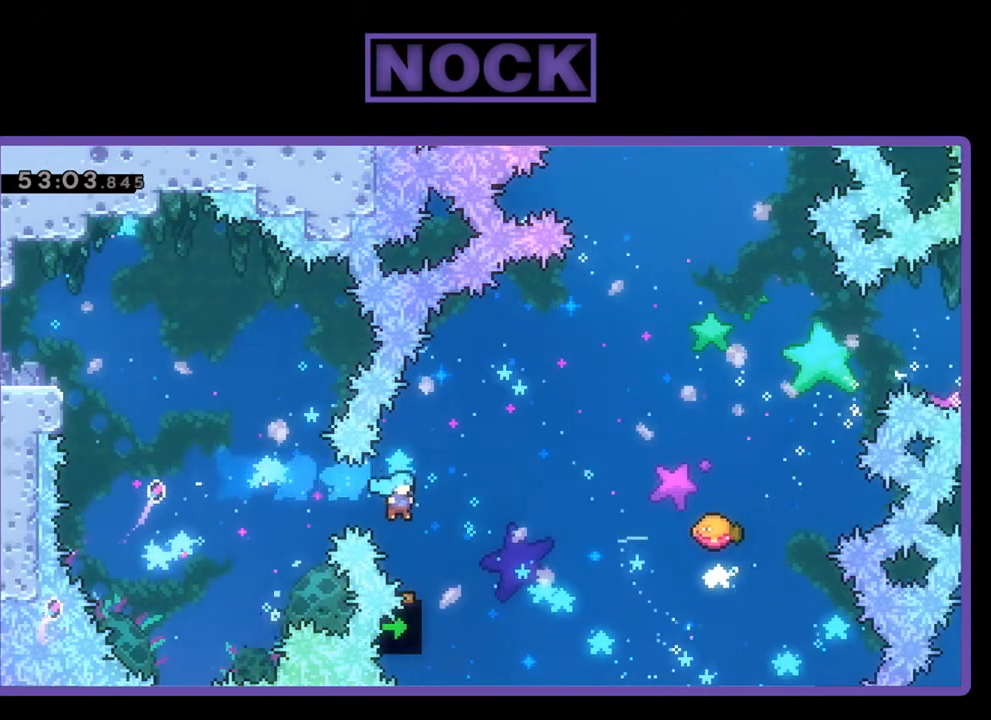
{"buttons": ["R2", "DPAD_UP", "DPAD_RIGHT"], "events": [[133, "DPAD_RIGHT", "down"], [333, "DPAD_UP", "down"]]}
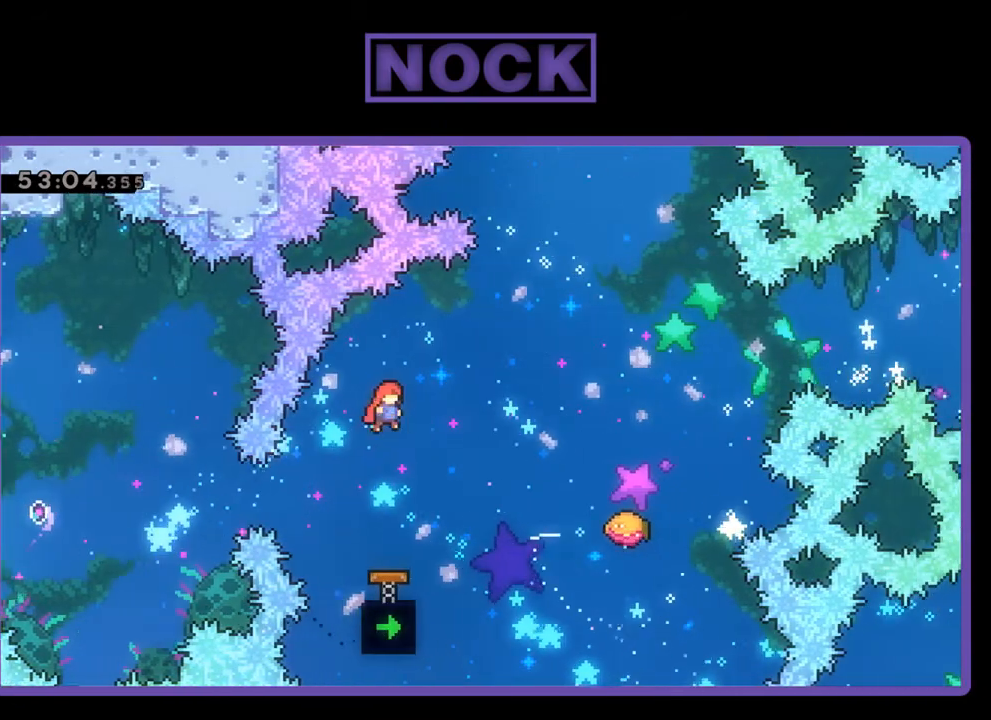
{"buttons": ["R2", "DPAD_RIGHT"], "events": [[200, "CIRCLE", "down"], [267, "CIRCLE", "up"], [367, "DPAD_UP", "up"]]}
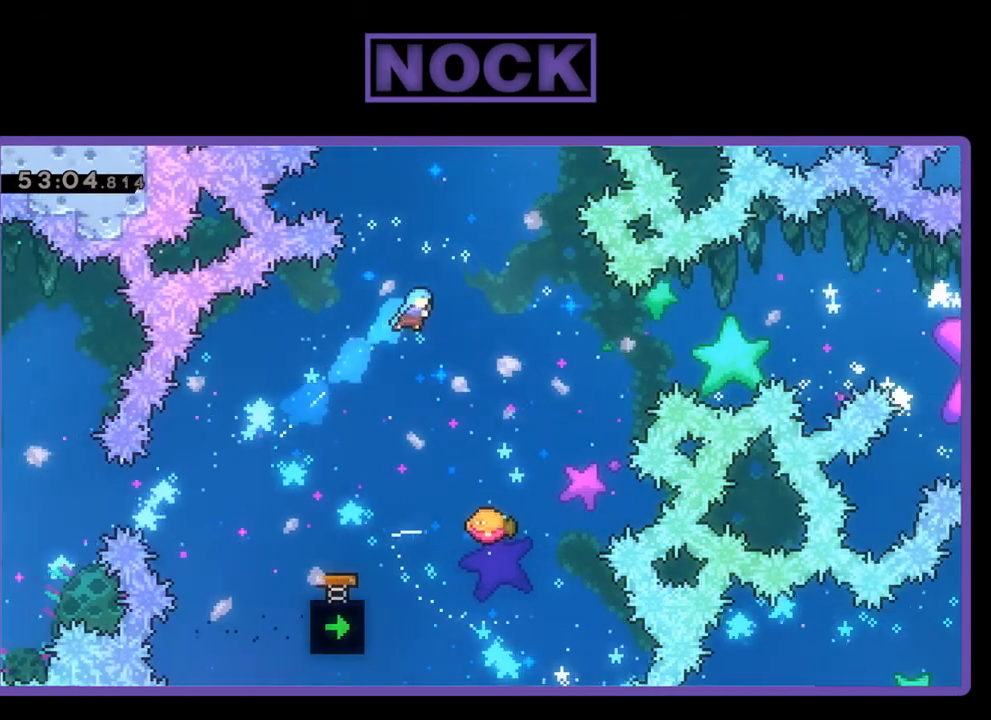
{"buttons": ["R2", "DPAD_RIGHT"], "events": [[67, "DPAD_RIGHT", "up"], [400, "DPAD_RIGHT", "down"]]}
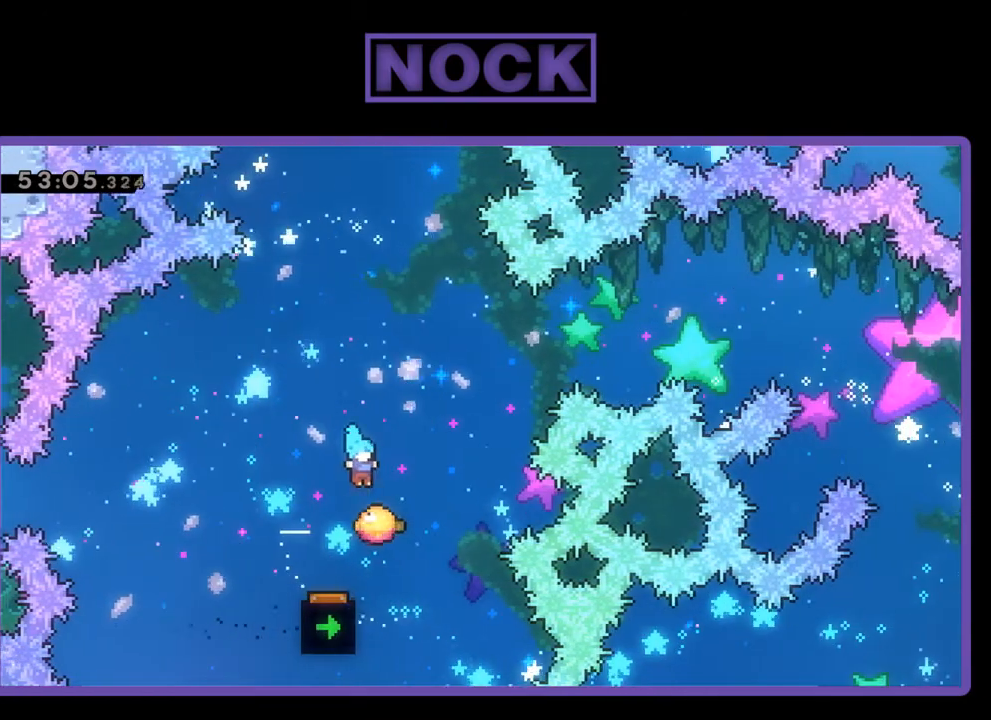
{"buttons": ["R2", "DPAD_UP"], "events": [[167, "DPAD_UP", "down"], [267, "CIRCLE", "down"], [367, "DPAD_RIGHT", "up"], [467, "CIRCLE", "up"]]}
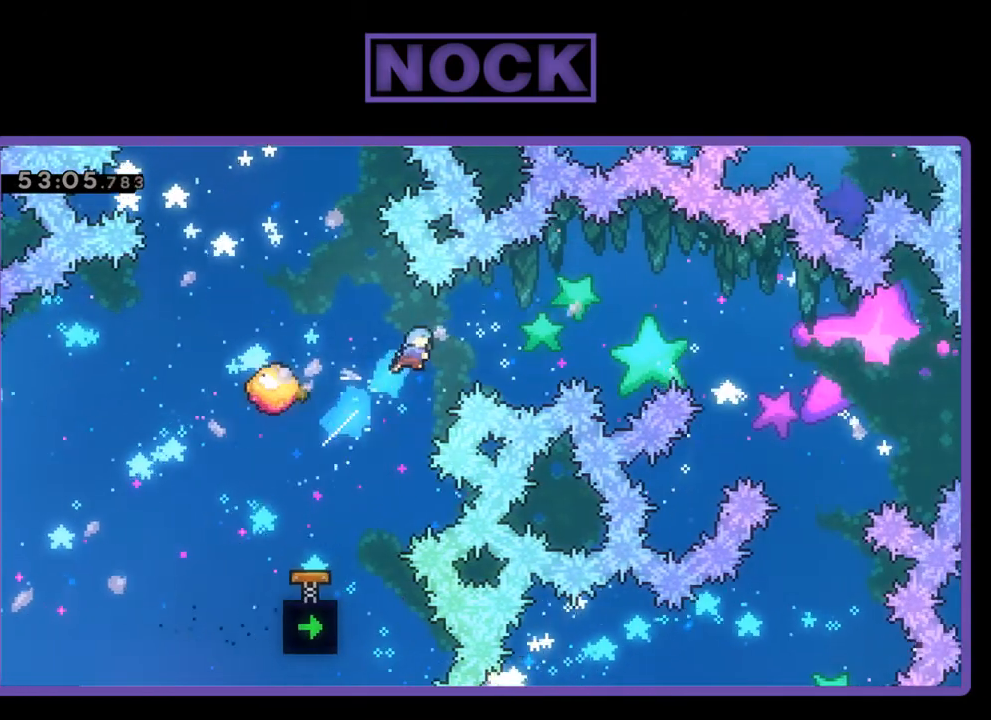
{"buttons": ["CIRCLE", "R2", "DPAD_UP", "DPAD_LEFT"], "events": [[33, "DPAD_UP", "up"], [233, "DPAD_LEFT", "down"], [367, "DPAD_UP", "down"], [433, "CIRCLE", "down"]]}